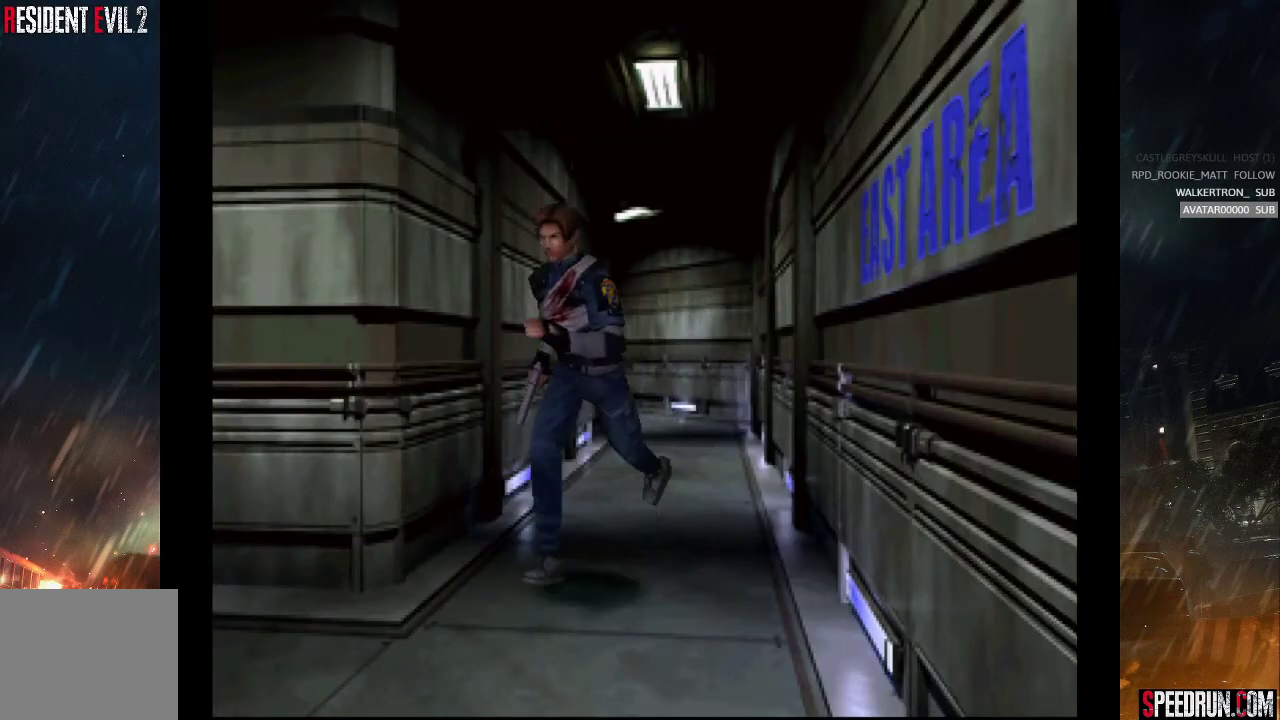
Gameplay with a controller (PlayStation layout); each line is a JSON object with the inputs held at the frame after it. "events" lists button and stick changes between this image and that frame as [ms after this image, input, new state], when the widget could be followed in between. Not read: L1 L3 R1 R3 left_stick.
{"buttons": ["SQUARE", "DPAD_UP"], "right_stick": "center", "events": [[500, "DPAD_RIGHT", "up"]]}
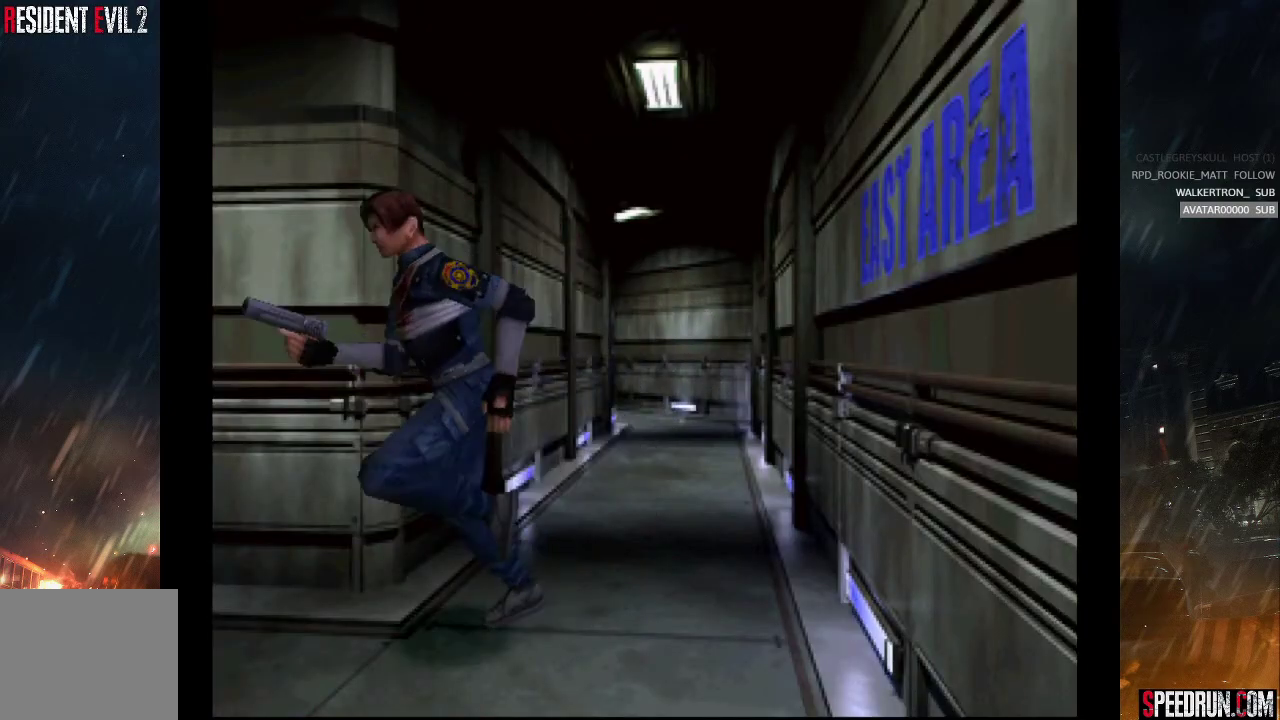
{"buttons": ["SQUARE", "DPAD_UP"], "right_stick": "center", "events": [[267, "DPAD_RIGHT", "down"], [400, "DPAD_RIGHT", "up"]]}
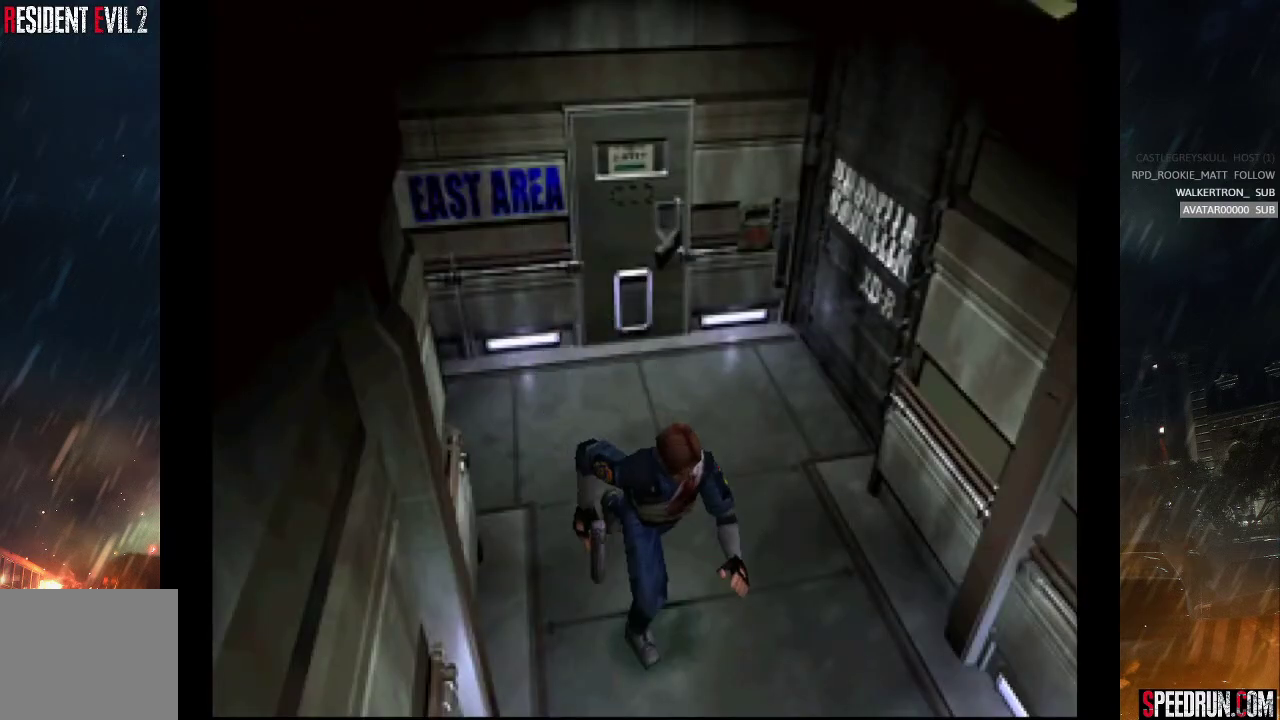
{"buttons": ["CROSS", "SQUARE", "DPAD_UP"], "right_stick": "center", "events": [[300, "DPAD_RIGHT", "down"], [350, "DPAD_RIGHT", "up"], [483, "CROSS", "down"]]}
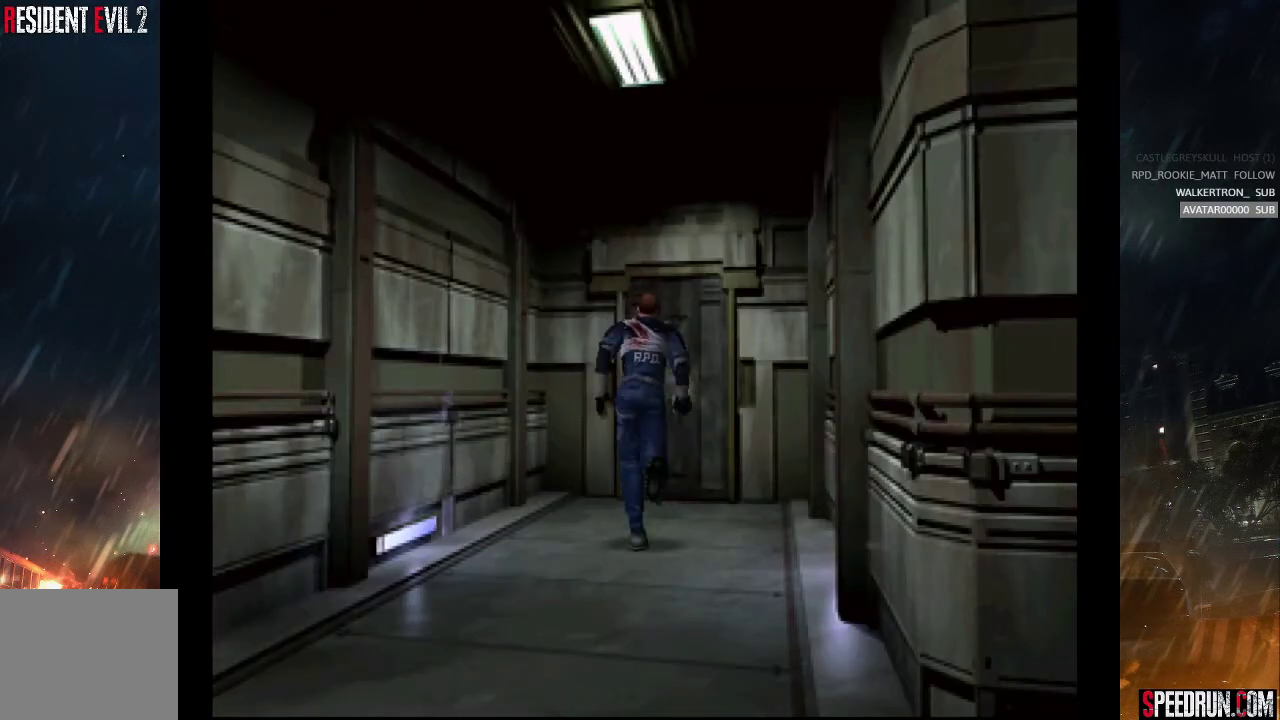
{"buttons": ["CROSS", "SQUARE", "DPAD_UP"], "right_stick": "center", "events": [[83, "CROSS", "up"], [167, "CROSS", "down"], [233, "CROSS", "up"], [333, "CROSS", "down"], [417, "CROSS", "up"], [500, "CROSS", "down"]]}
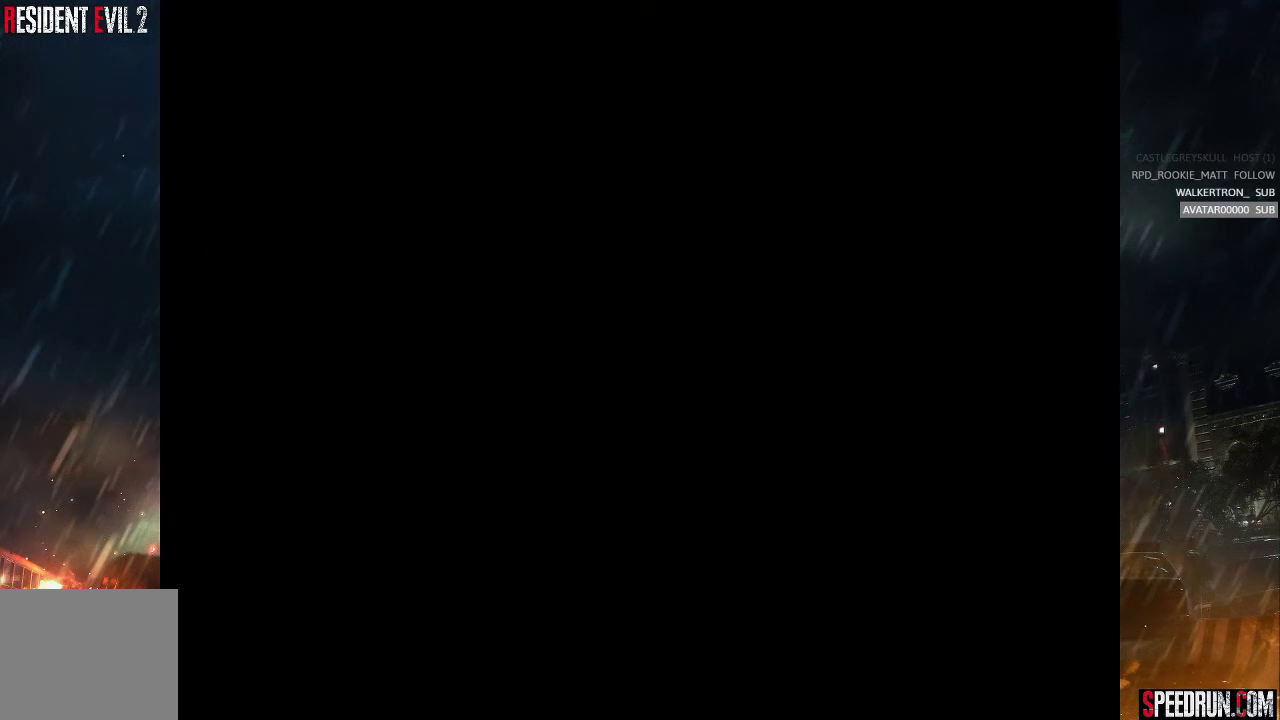
{"buttons": ["SQUARE"], "right_stick": "center", "events": [[83, "CROSS", "up"], [167, "CROSS", "down"], [233, "CROSS", "up"], [417, "DPAD_UP", "up"]]}
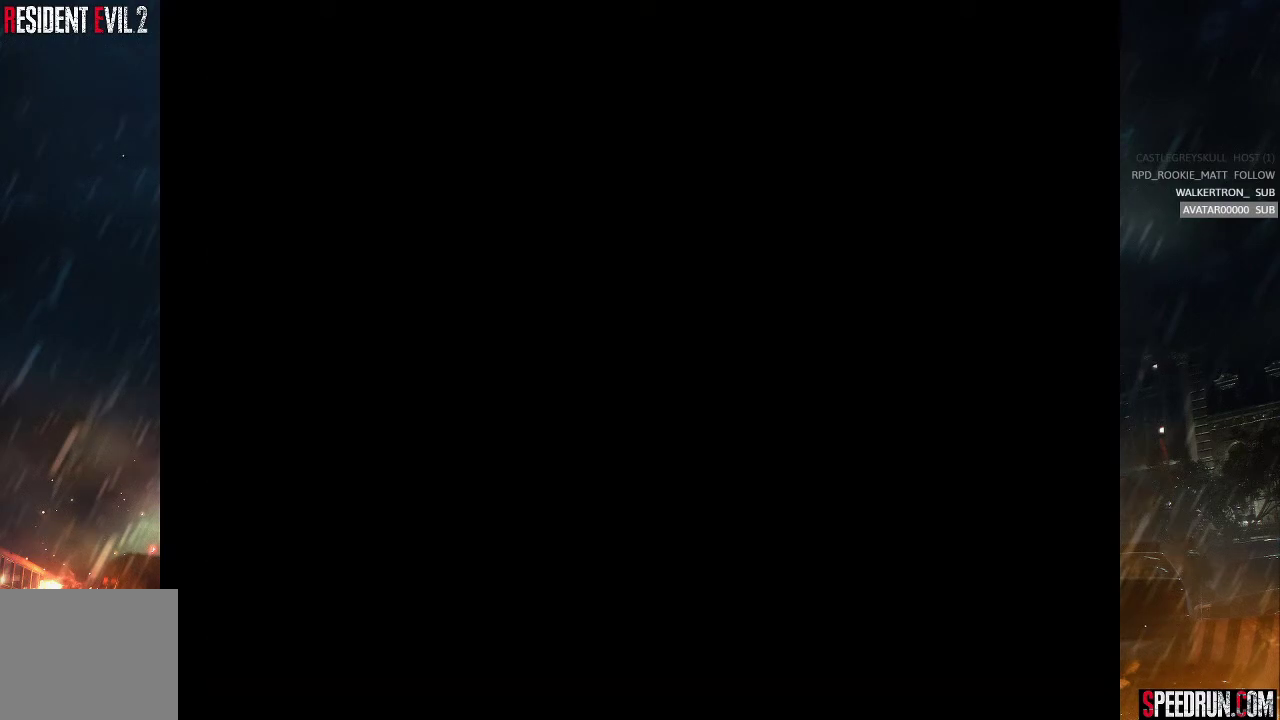
{"buttons": ["SQUARE", "DPAD_UP"], "right_stick": "center", "events": [[133, "DPAD_UP", "down"]]}
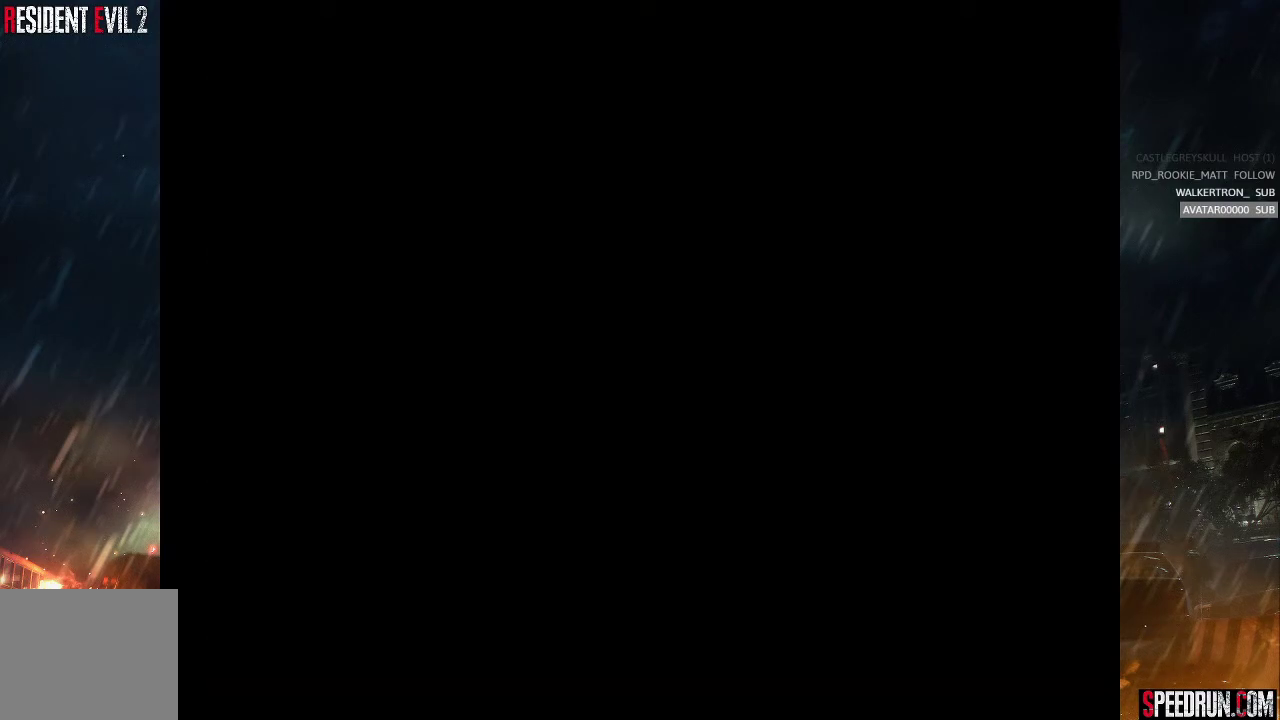
{"buttons": ["SQUARE", "DPAD_UP"], "right_stick": "center", "events": []}
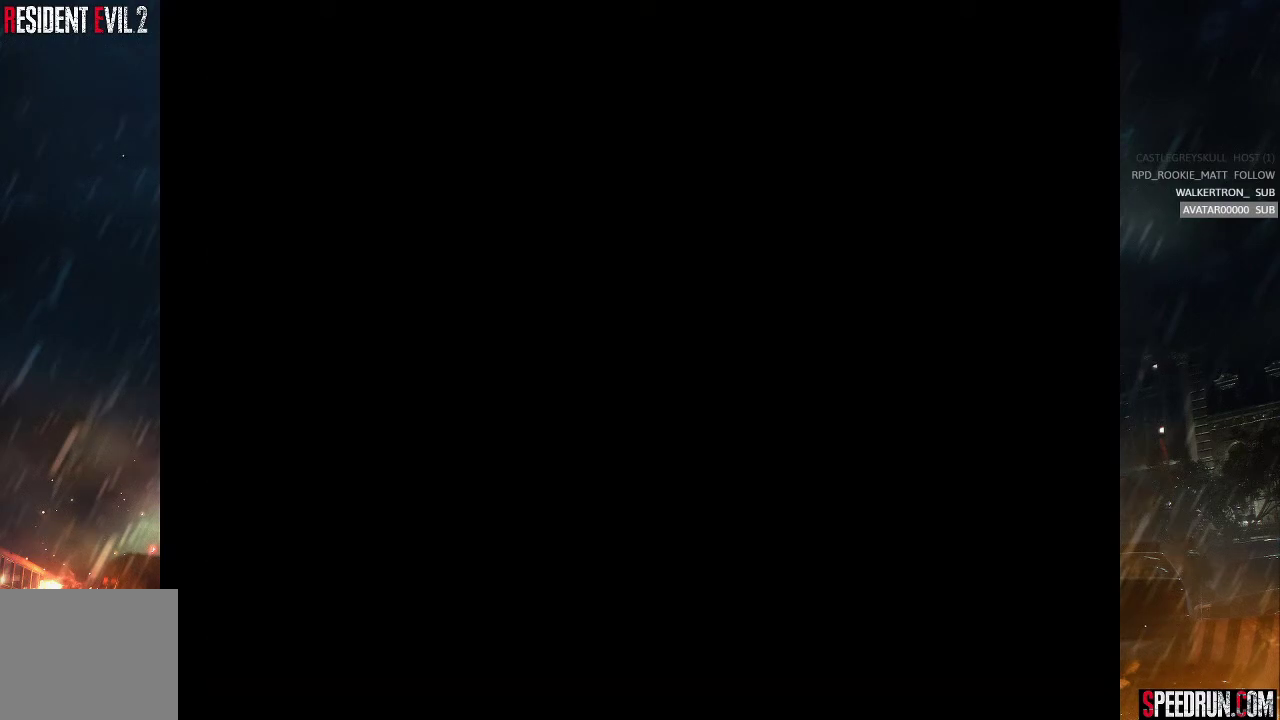
{"buttons": ["SQUARE", "DPAD_UP"], "right_stick": "center", "events": []}
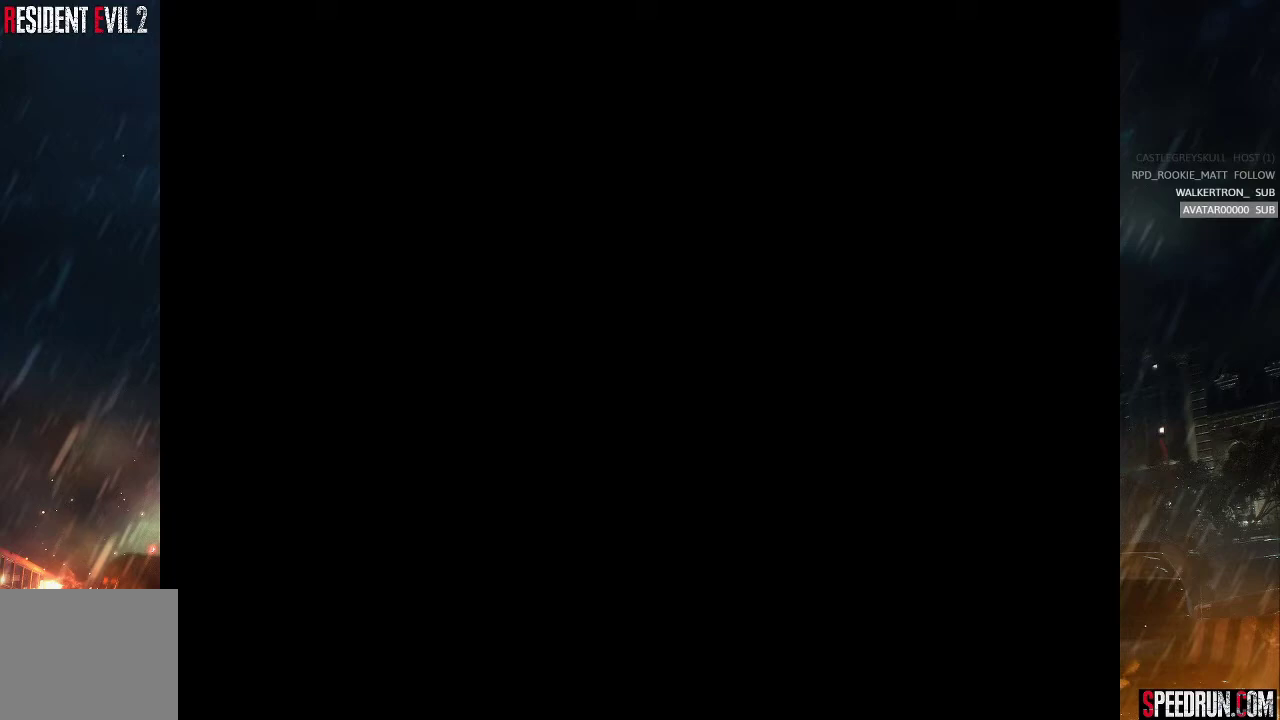
{"buttons": ["SQUARE", "DPAD_UP"], "right_stick": "center", "events": []}
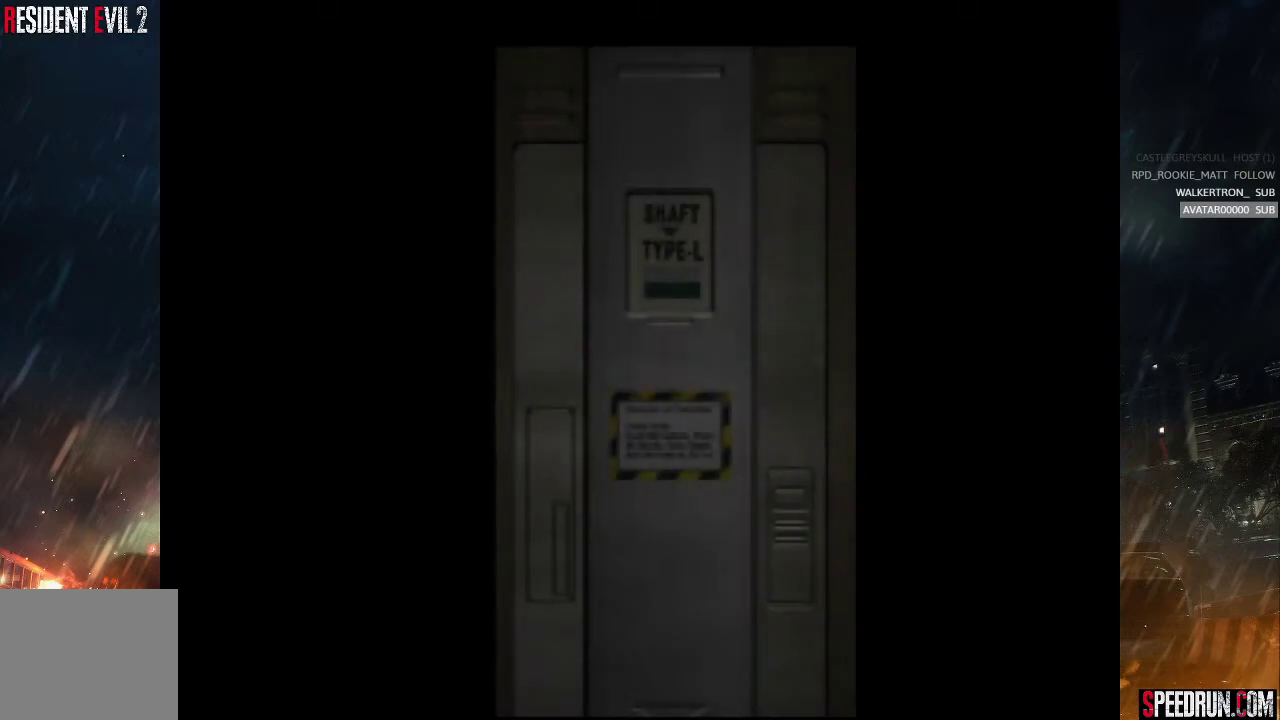
{"buttons": ["SQUARE", "DPAD_UP"], "right_stick": "center", "events": []}
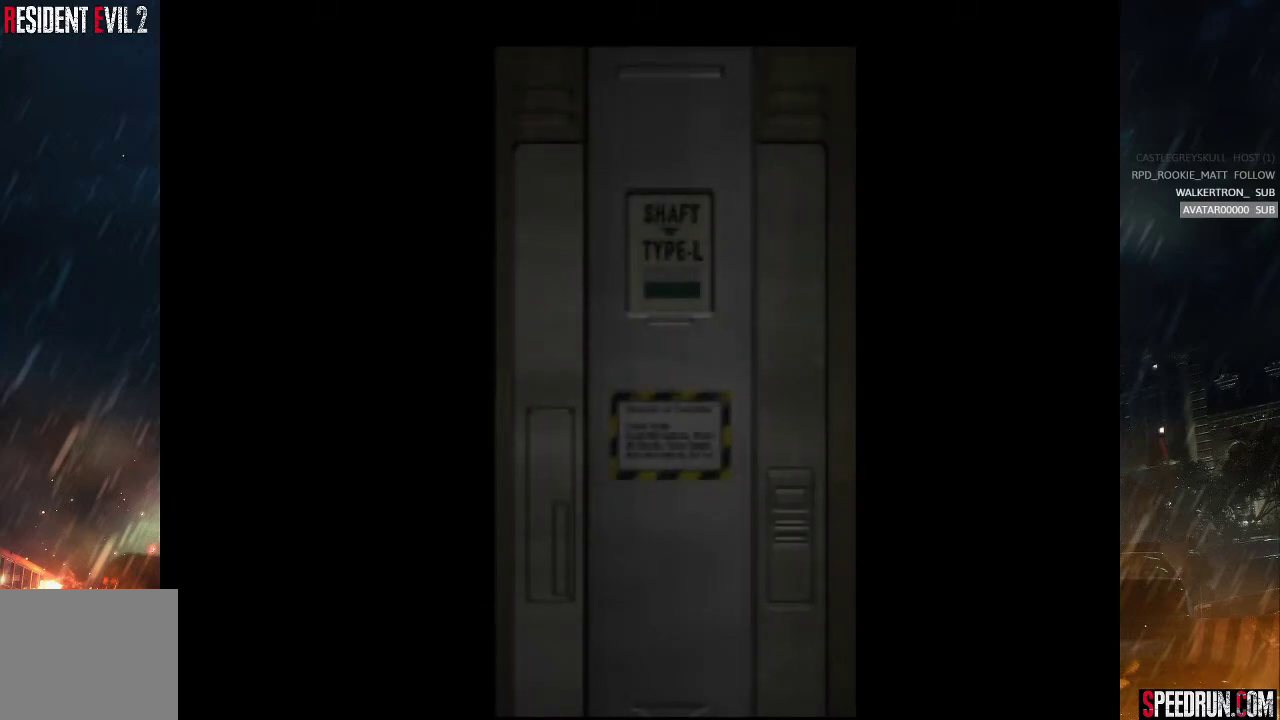
{"buttons": ["SQUARE", "DPAD_UP"], "right_stick": "center", "events": []}
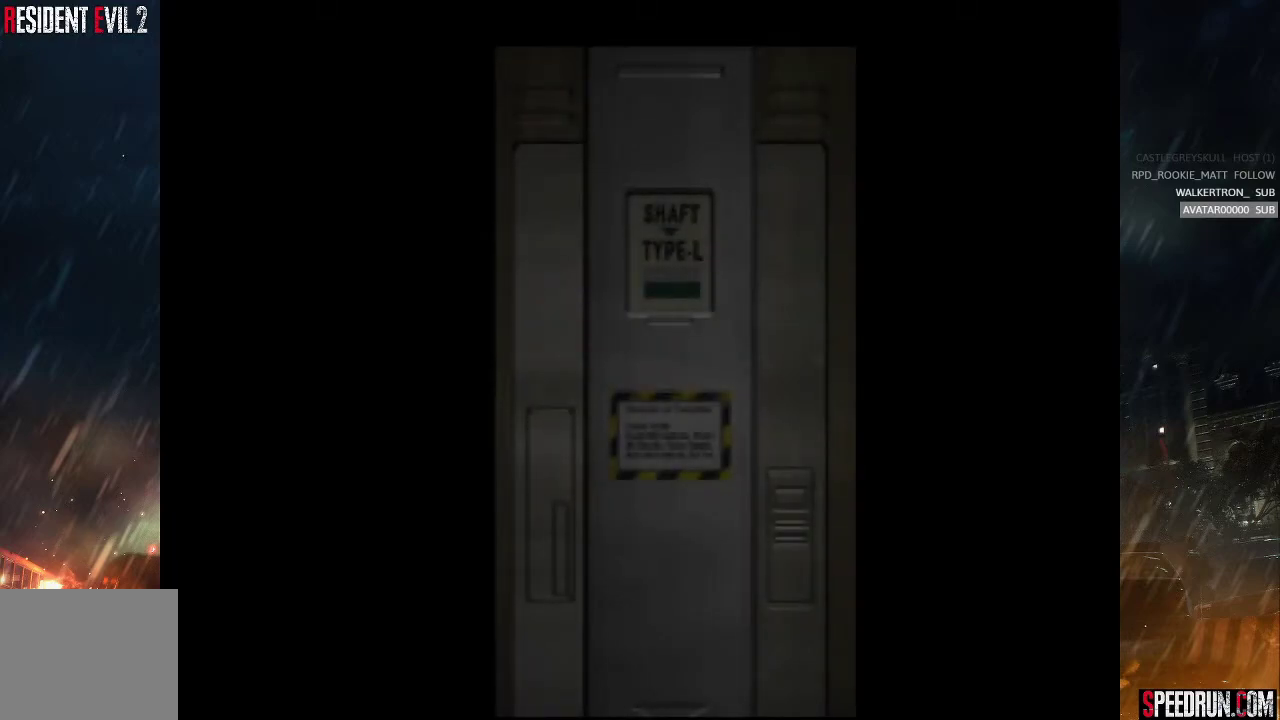
{"buttons": ["SQUARE", "DPAD_UP"], "right_stick": "center", "events": []}
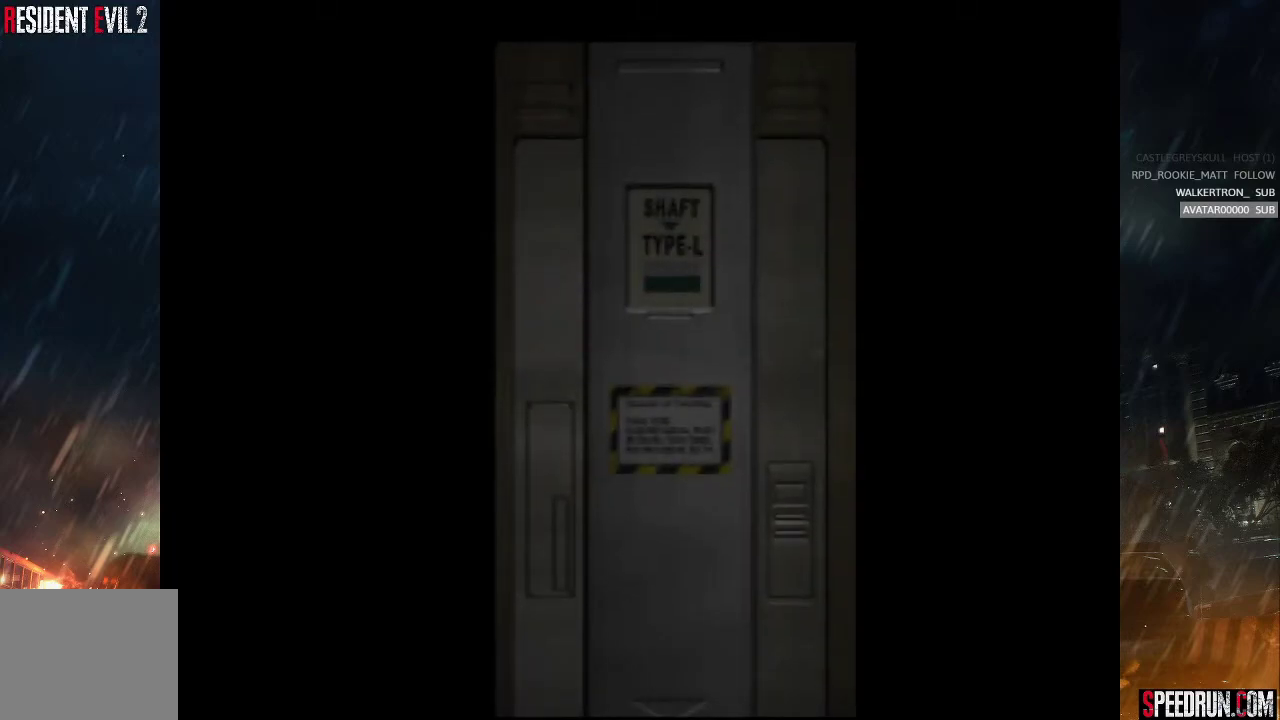
{"buttons": ["SQUARE", "DPAD_UP"], "right_stick": "center", "events": []}
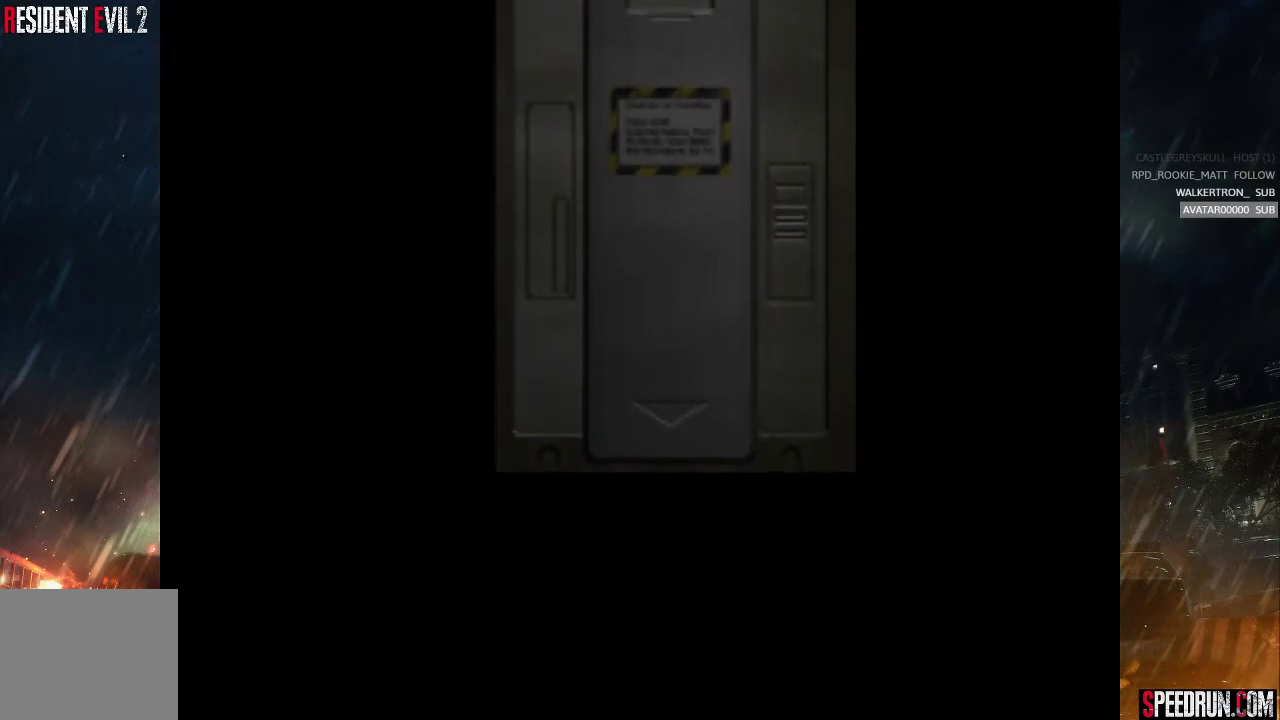
{"buttons": ["SQUARE", "DPAD_UP"], "right_stick": "center", "events": []}
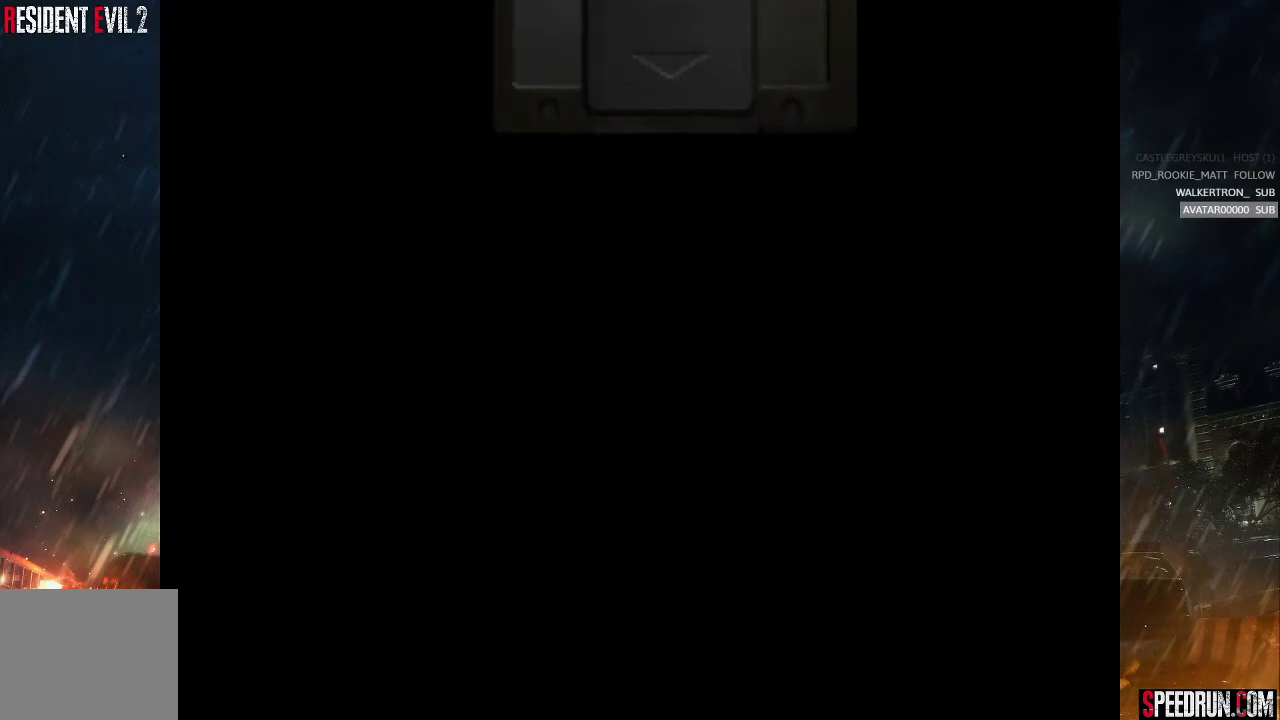
{"buttons": ["SQUARE", "DPAD_UP"], "right_stick": "center", "events": []}
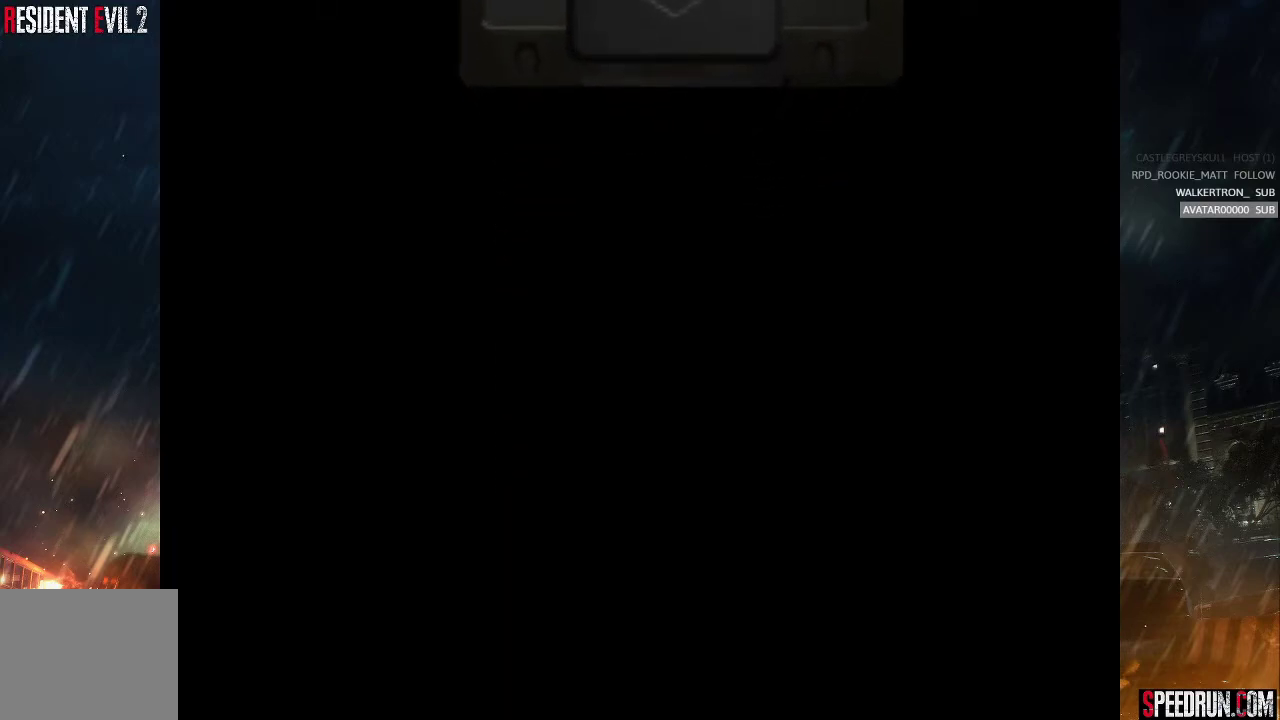
{"buttons": ["SQUARE", "DPAD_UP"], "right_stick": "center", "events": []}
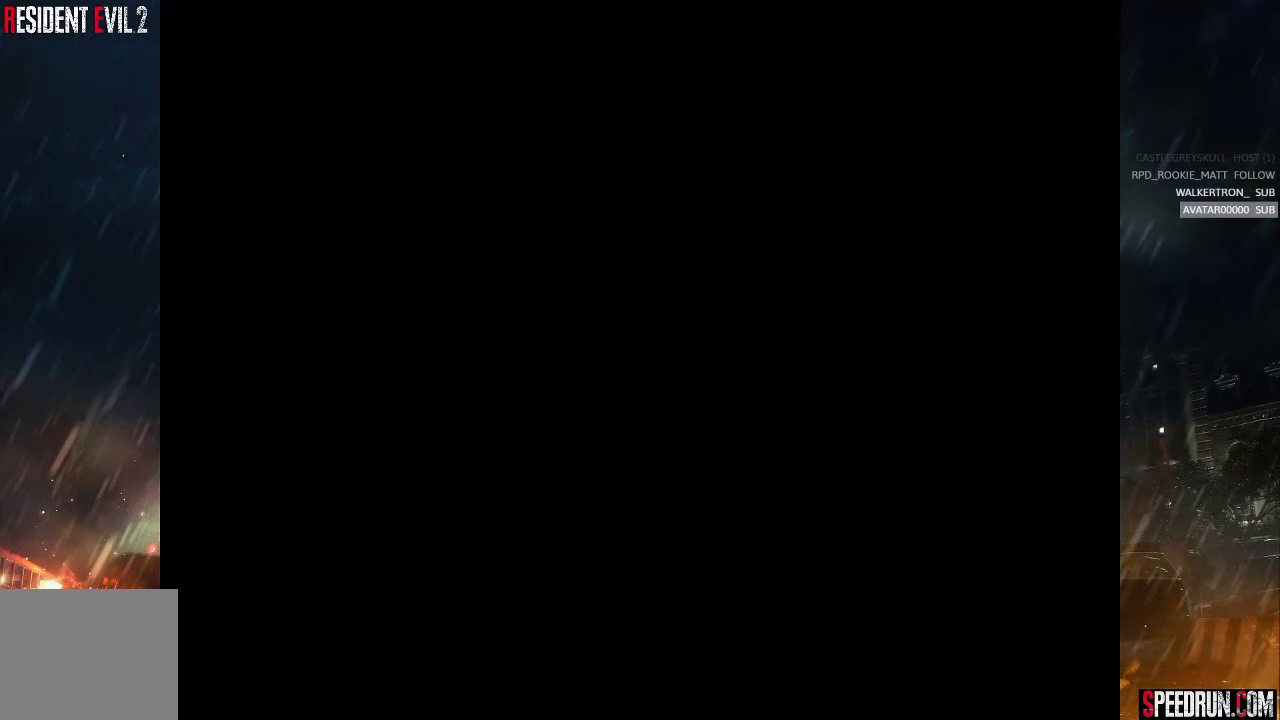
{"buttons": ["SQUARE", "DPAD_UP"], "right_stick": "center", "events": []}
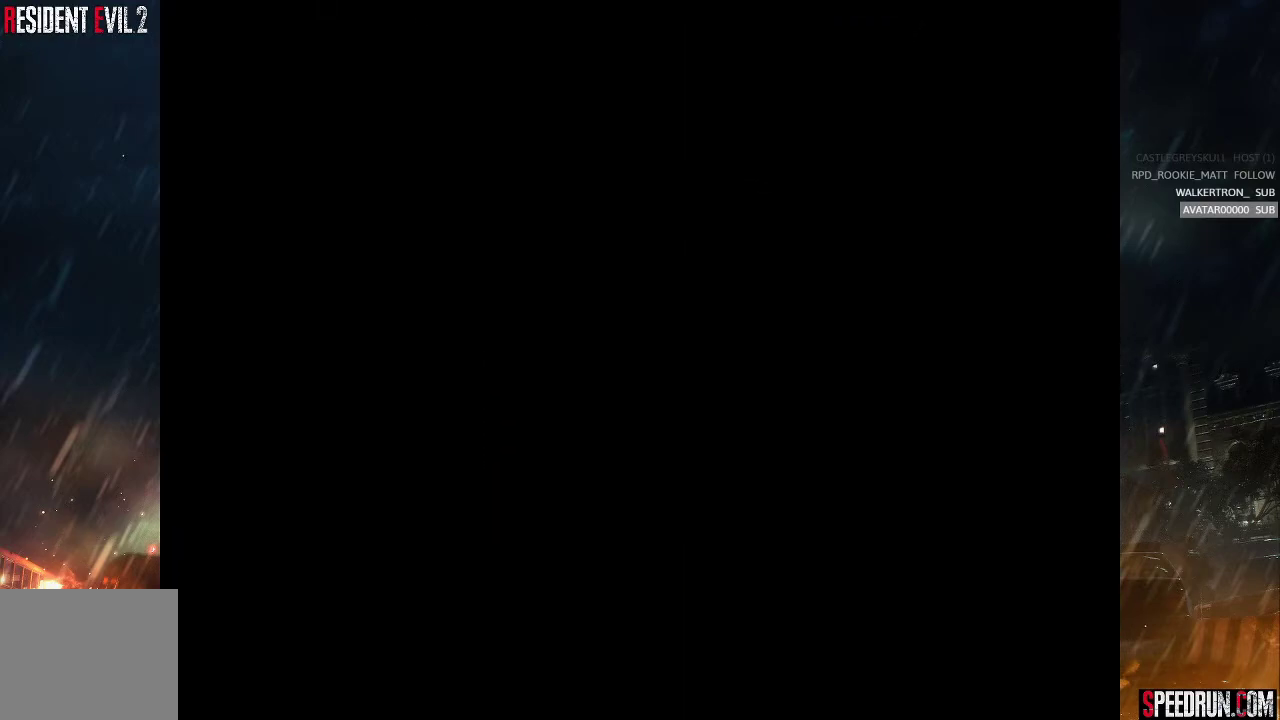
{"buttons": ["SQUARE", "DPAD_UP"], "right_stick": "center", "events": []}
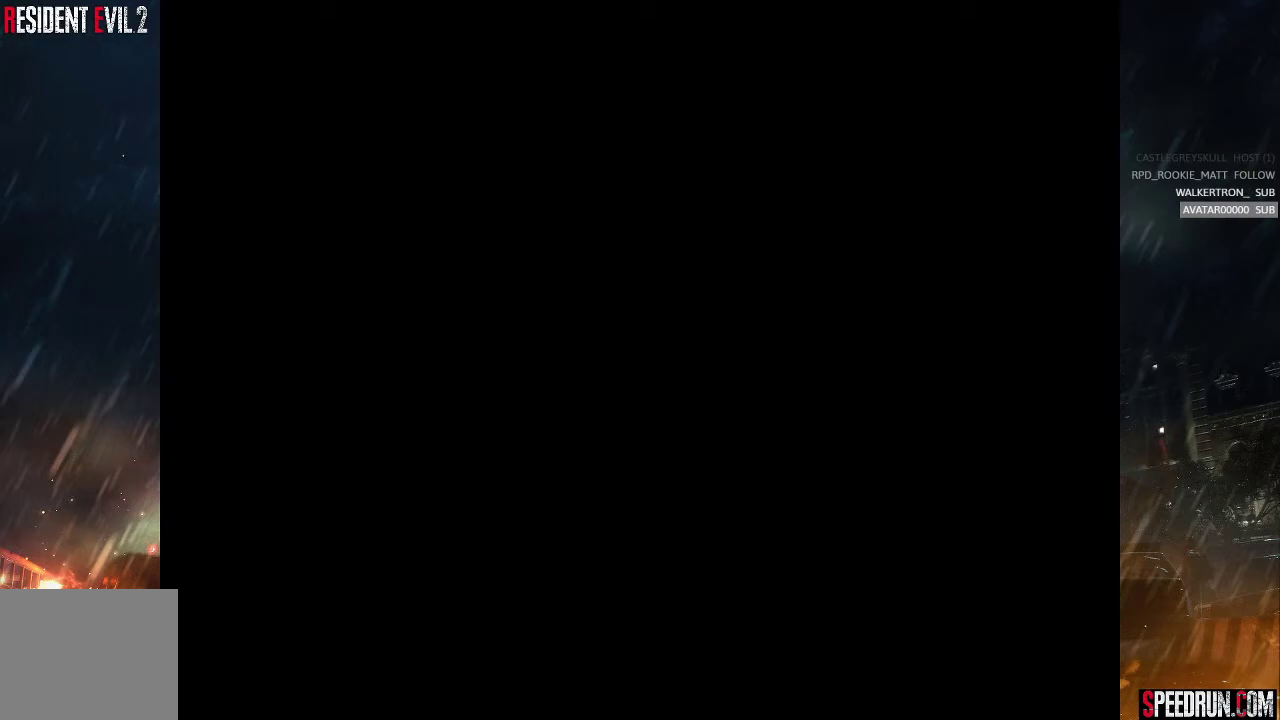
{"buttons": ["SQUARE", "DPAD_UP"], "right_stick": "center", "events": []}
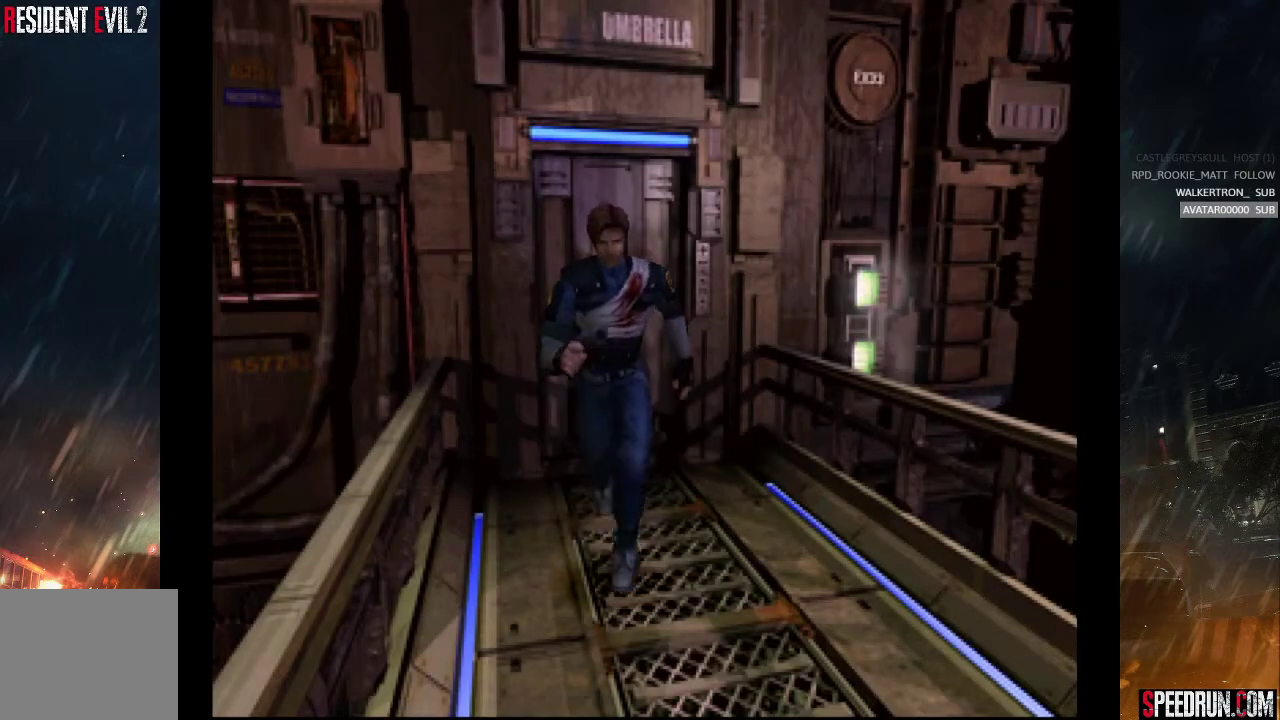
{"buttons": ["SQUARE", "DPAD_UP"], "right_stick": "center", "events": [[183, "DPAD_LEFT", "down"], [300, "DPAD_LEFT", "up"]]}
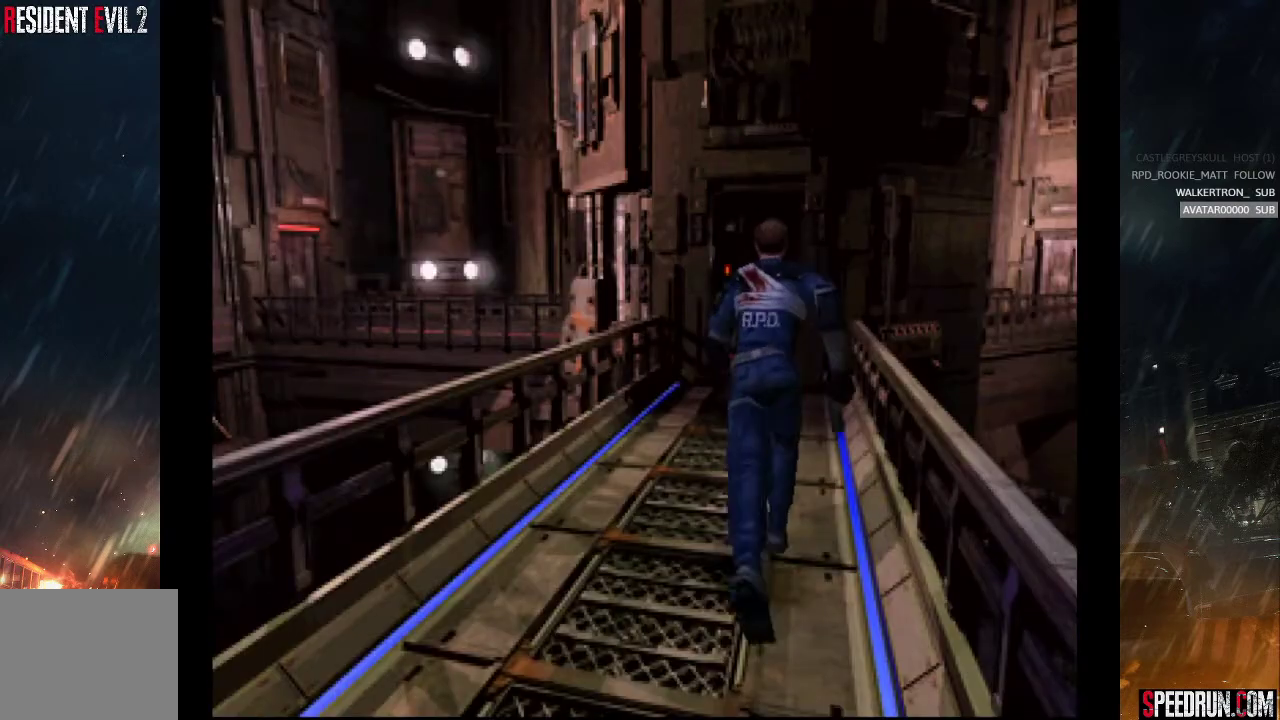
{"buttons": ["SQUARE", "DPAD_UP", "DPAD_LEFT"], "right_stick": "center", "events": [[500, "DPAD_LEFT", "down"]]}
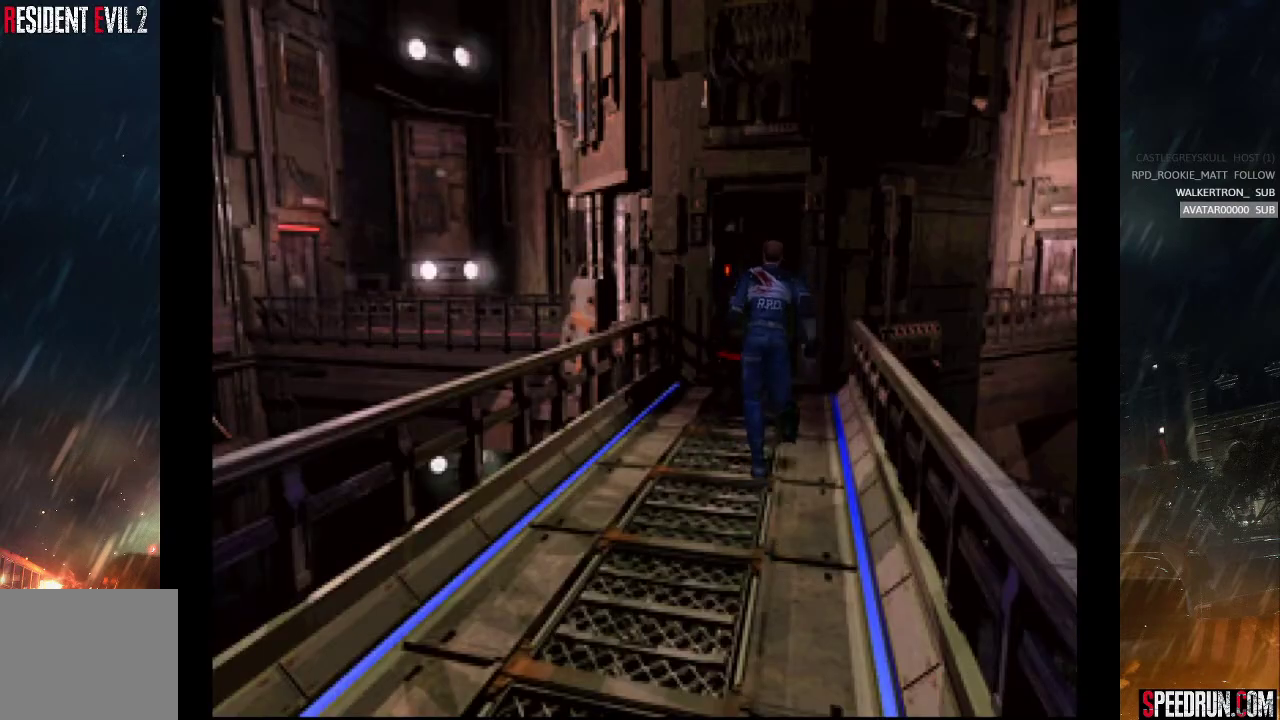
{"buttons": ["SQUARE", "DPAD_UP"], "right_stick": "center", "events": [[50, "DPAD_LEFT", "up"]]}
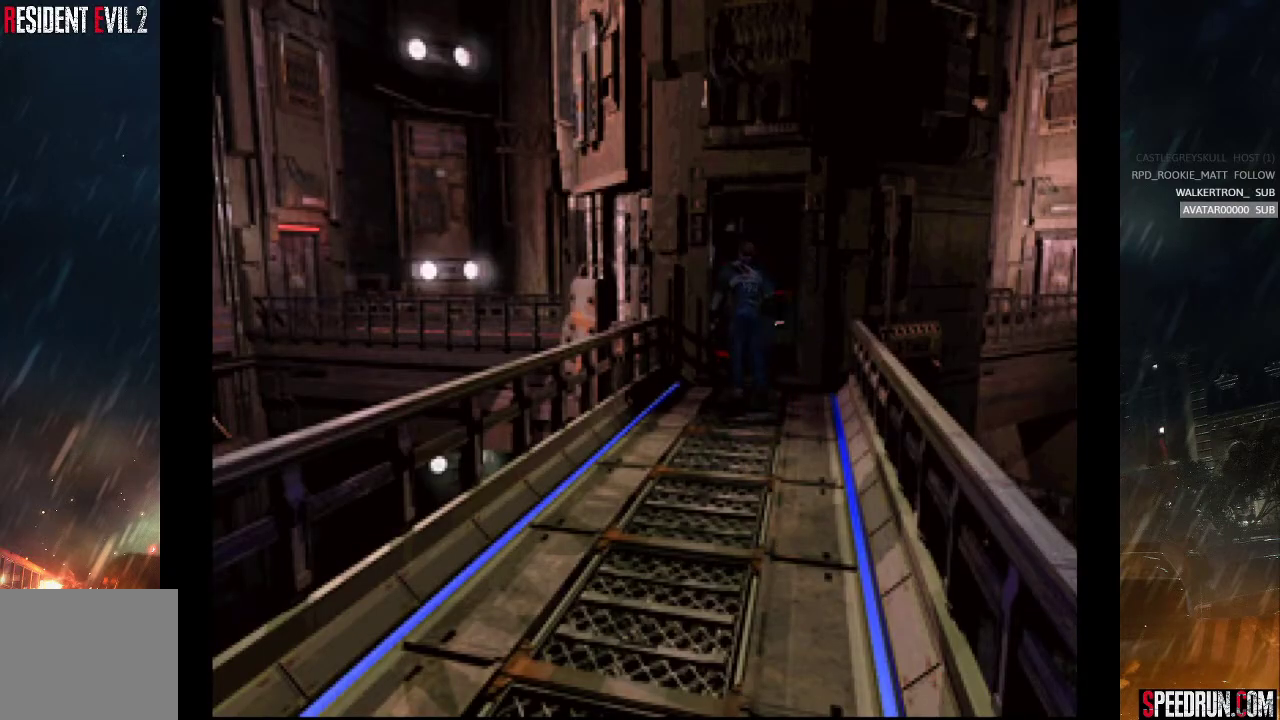
{"buttons": ["SQUARE", "DPAD_UP"], "right_stick": "center", "events": [[317, "DPAD_RIGHT", "down"], [433, "DPAD_RIGHT", "up"]]}
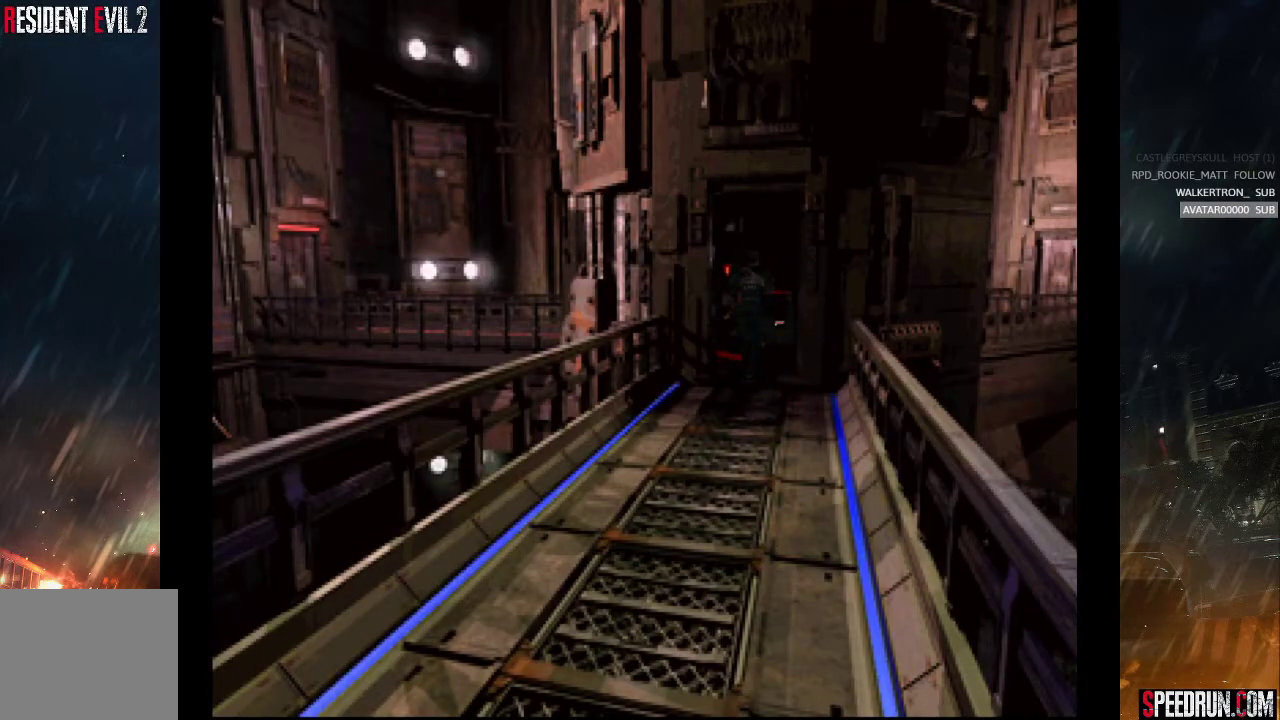
{"buttons": ["SQUARE", "DPAD_UP", "DPAD_LEFT"], "right_stick": "center", "events": [[483, "DPAD_LEFT", "down"]]}
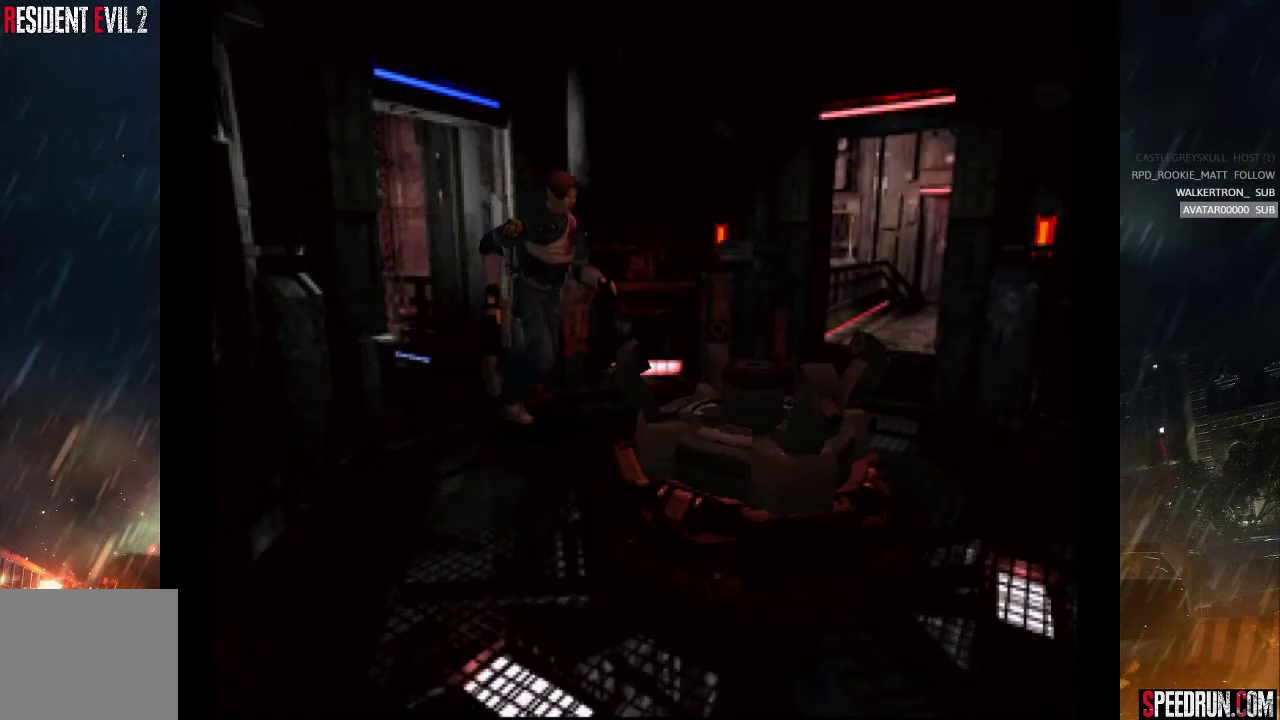
{"buttons": ["DPAD_DOWN"], "right_stick": "center", "events": [[100, "DPAD_LEFT", "up"], [233, "TRIANGLE", "down"], [267, "SQUARE", "up"], [283, "DPAD_UP", "up"], [383, "DPAD_DOWN", "down"], [383, "TRIANGLE", "up"]]}
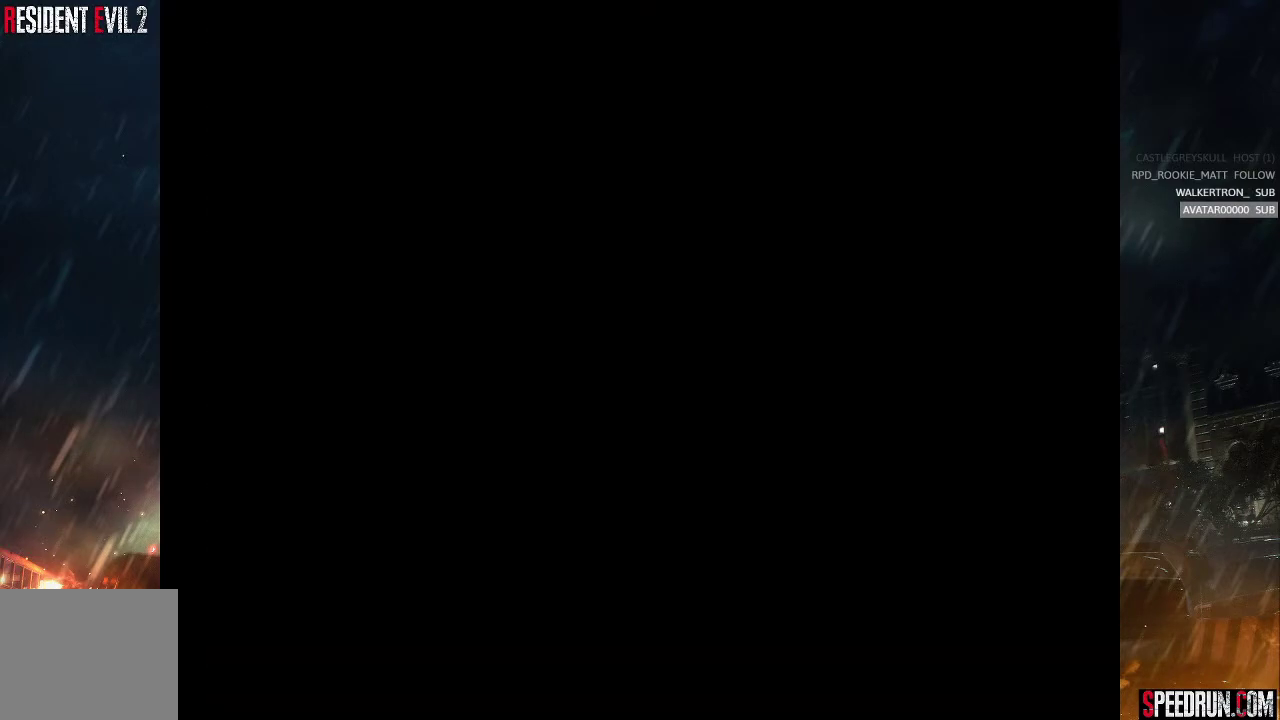
{"buttons": ["DPAD_DOWN"], "right_stick": "center", "events": [[50, "DPAD_DOWN", "up"], [100, "DPAD_DOWN", "down"], [167, "DPAD_DOWN", "up"], [250, "DPAD_DOWN", "down"], [300, "DPAD_DOWN", "up"], [367, "DPAD_DOWN", "down"], [417, "DPAD_DOWN", "up"], [467, "DPAD_DOWN", "down"]]}
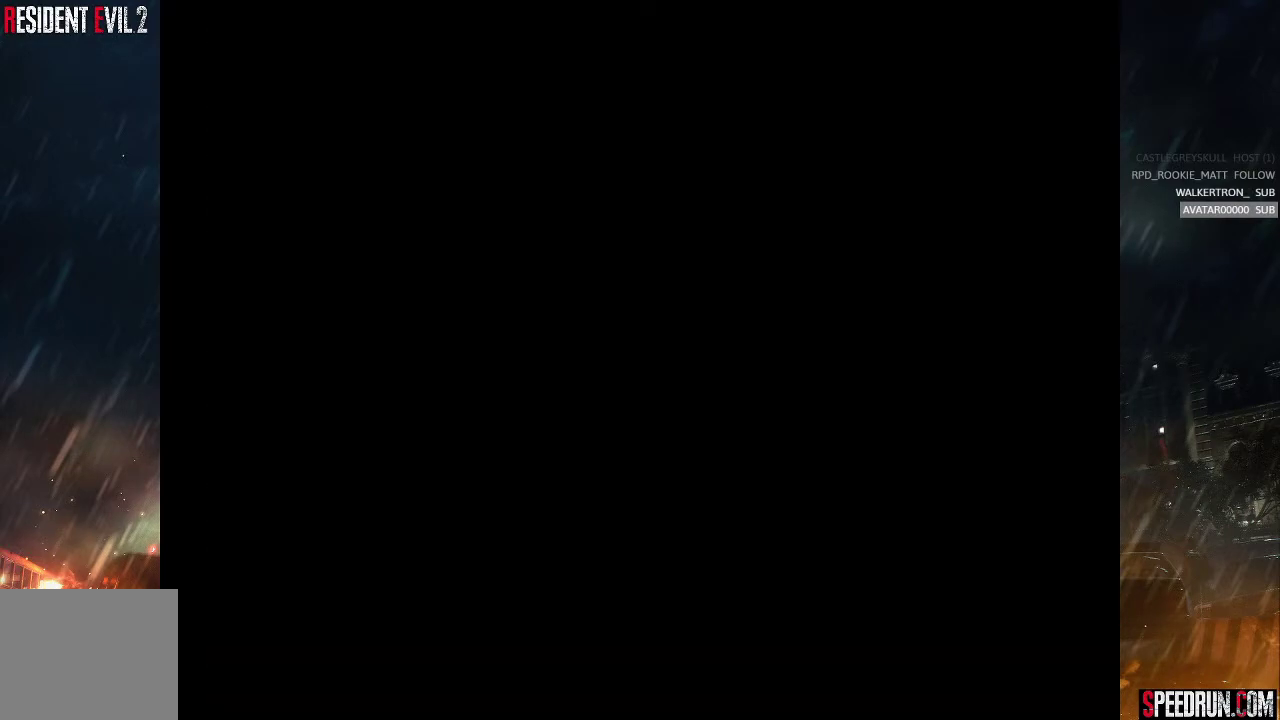
{"buttons": [], "right_stick": "center", "events": [[67, "DPAD_DOWN", "up"], [117, "DPAD_DOWN", "down"], [200, "DPAD_DOWN", "up"], [267, "DPAD_DOWN", "down"], [350, "DPAD_DOWN", "up"], [417, "DPAD_DOWN", "down"], [467, "DPAD_DOWN", "up"]]}
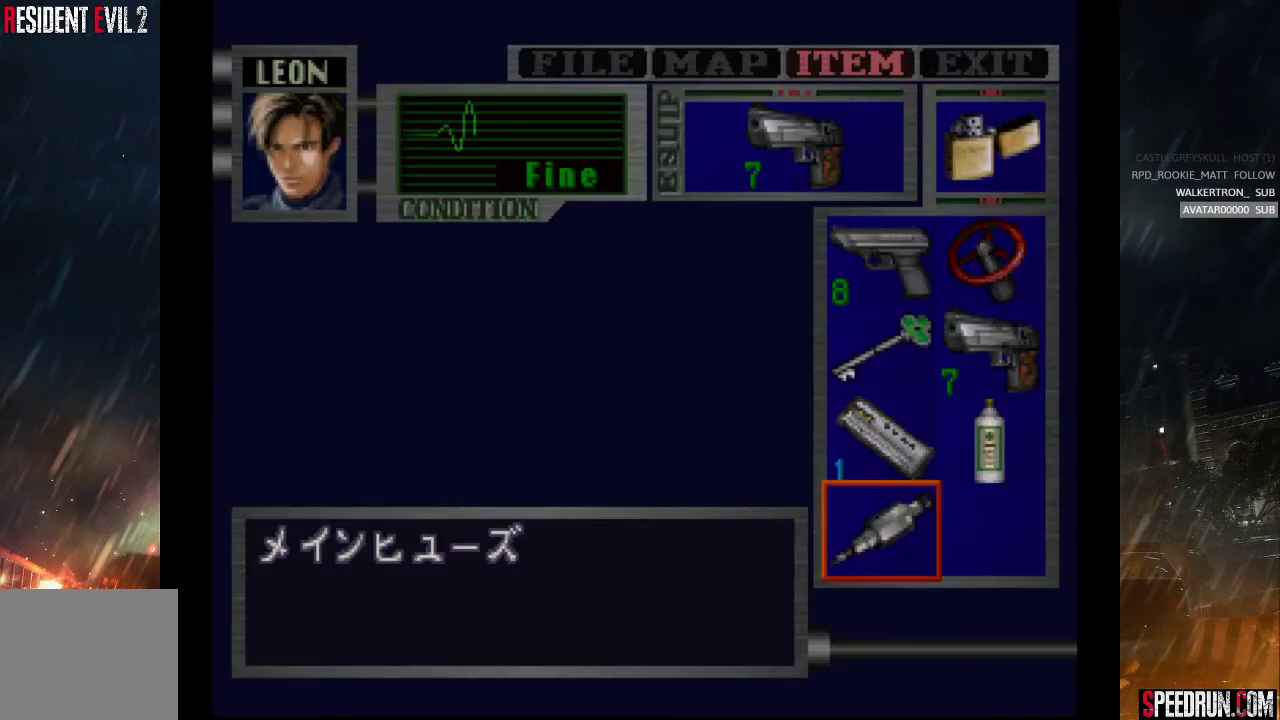
{"buttons": [], "right_stick": "center", "events": [[83, "CROSS", "down"], [150, "CROSS", "up"], [267, "CROSS", "down"], [383, "CROSS", "up"]]}
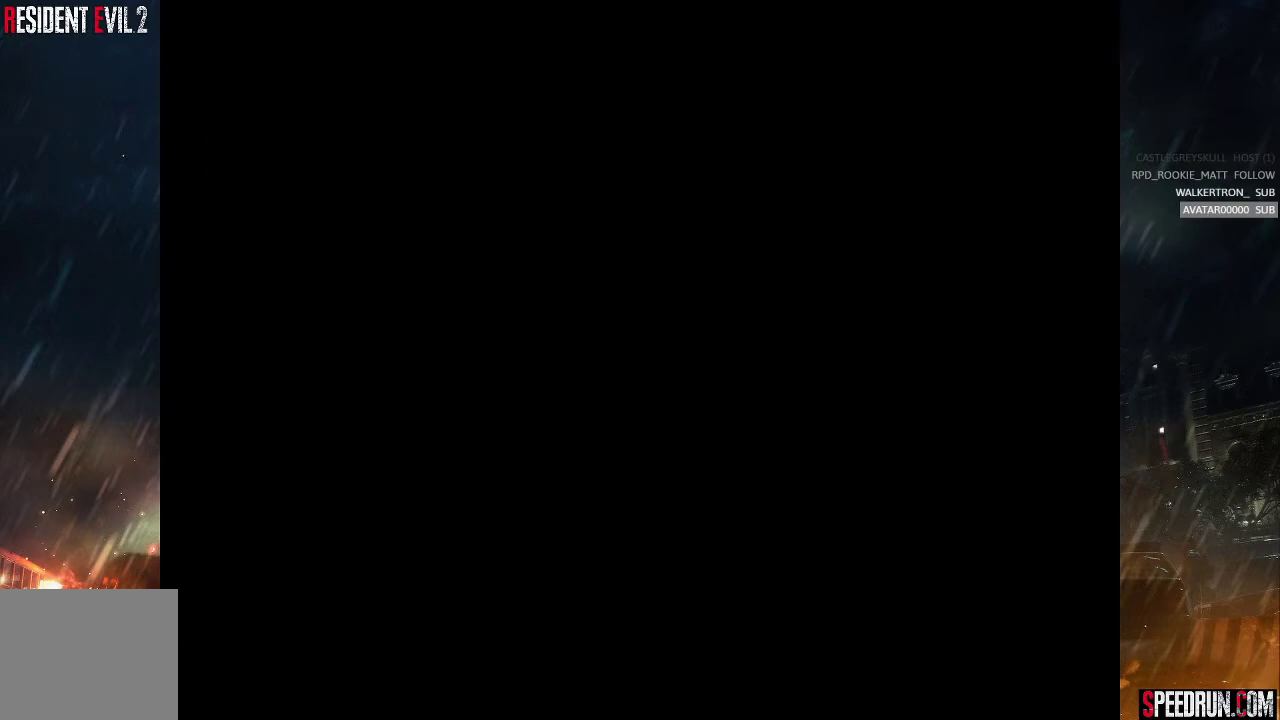
{"buttons": ["SQUARE"], "right_stick": "center", "events": [[250, "SQUARE", "down"]]}
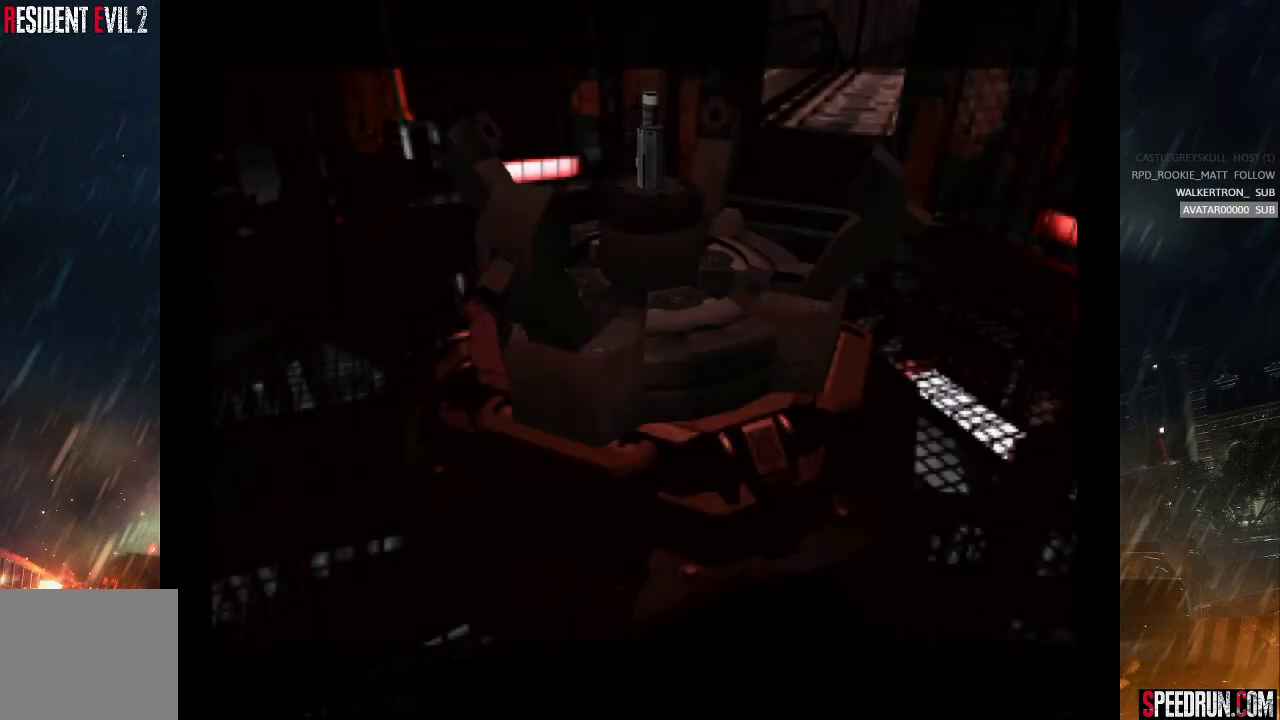
{"buttons": ["SQUARE", "DPAD_UP", "DPAD_LEFT"], "right_stick": "center", "events": [[33, "SQUARE", "up"], [33, "right_stick", "left"], [83, "START", "down"], [200, "right_stick", "center"], [217, "START", "up"], [300, "START", "down"], [433, "START", "up"], [500, "DPAD_LEFT", "down"], [500, "DPAD_UP", "down"], [500, "SQUARE", "down"]]}